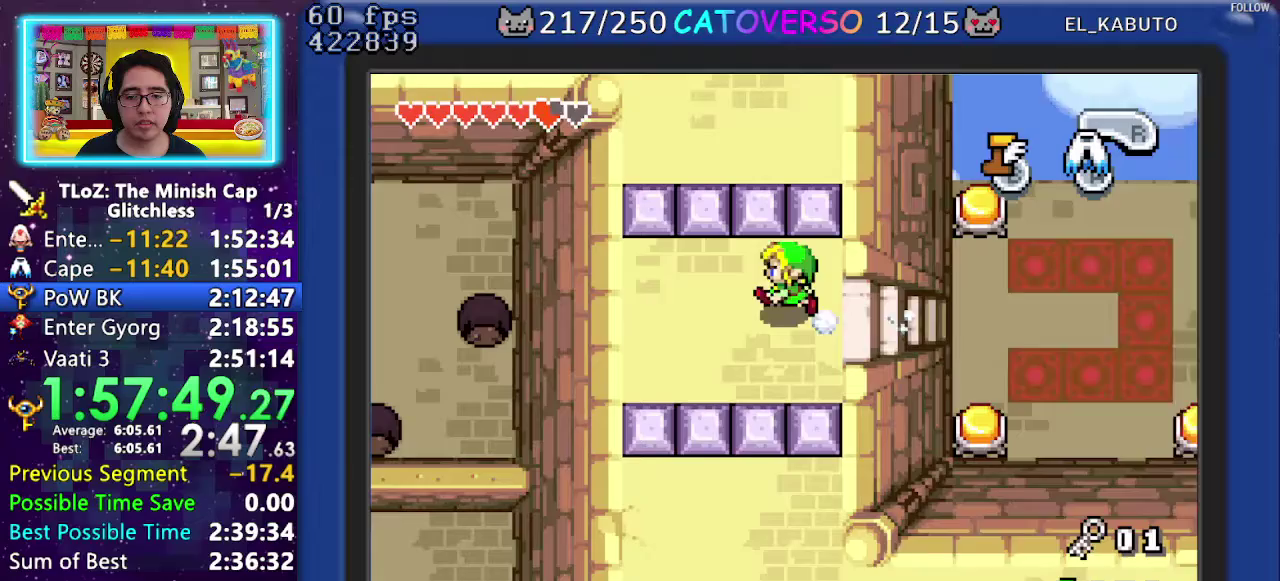
Gameplay with a controller (Nintendo layout); each line is a JSON object with the inputs held at the frame after it. "events" lists button and stick changes between this image and that frame as [ms after this image, input, new state], when the widget could be followed in between. Not read: L3 R3.
{"buttons": ["B", "DPAD_DOWN", "DPAD_LEFT"], "events": [[83, "DPAD_LEFT", "up"], [200, "DPAD_LEFT", "down"], [500, "DPAD_DOWN", "down"]]}
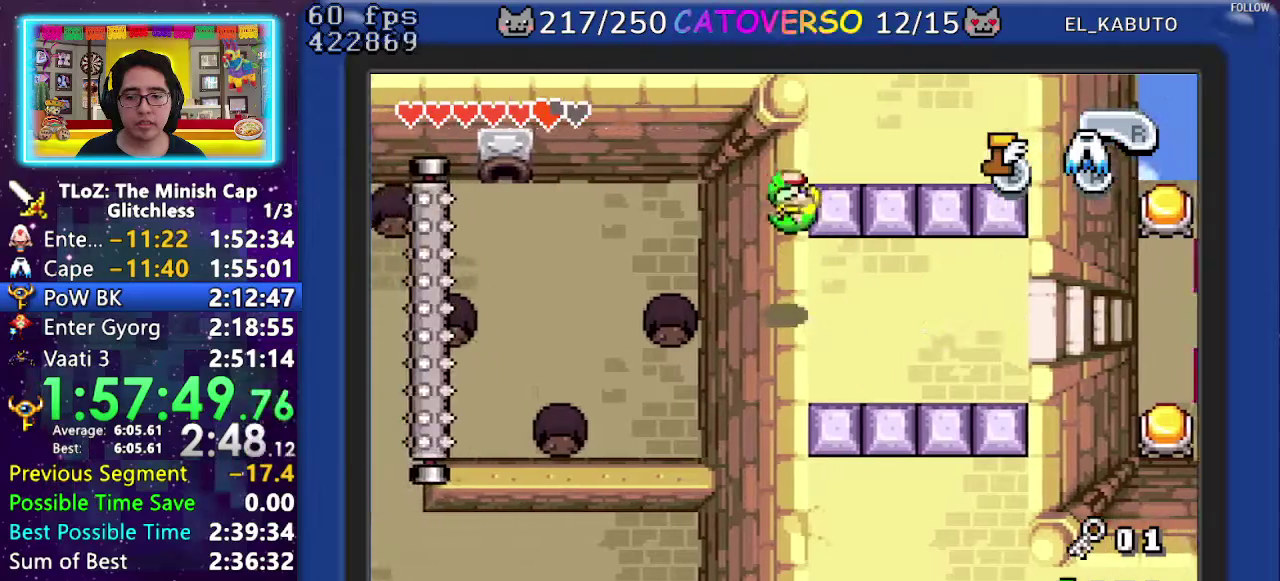
{"buttons": ["DPAD_DOWN", "DPAD_LEFT"], "events": [[383, "B", "up"]]}
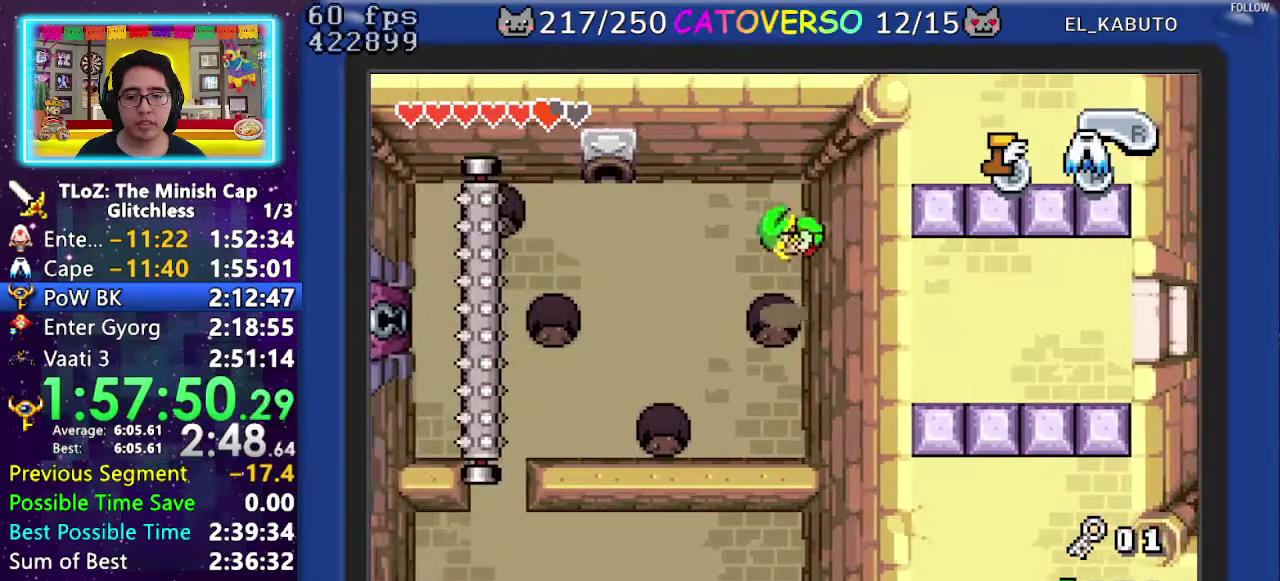
{"buttons": ["DPAD_DOWN", "DPAD_LEFT"], "events": []}
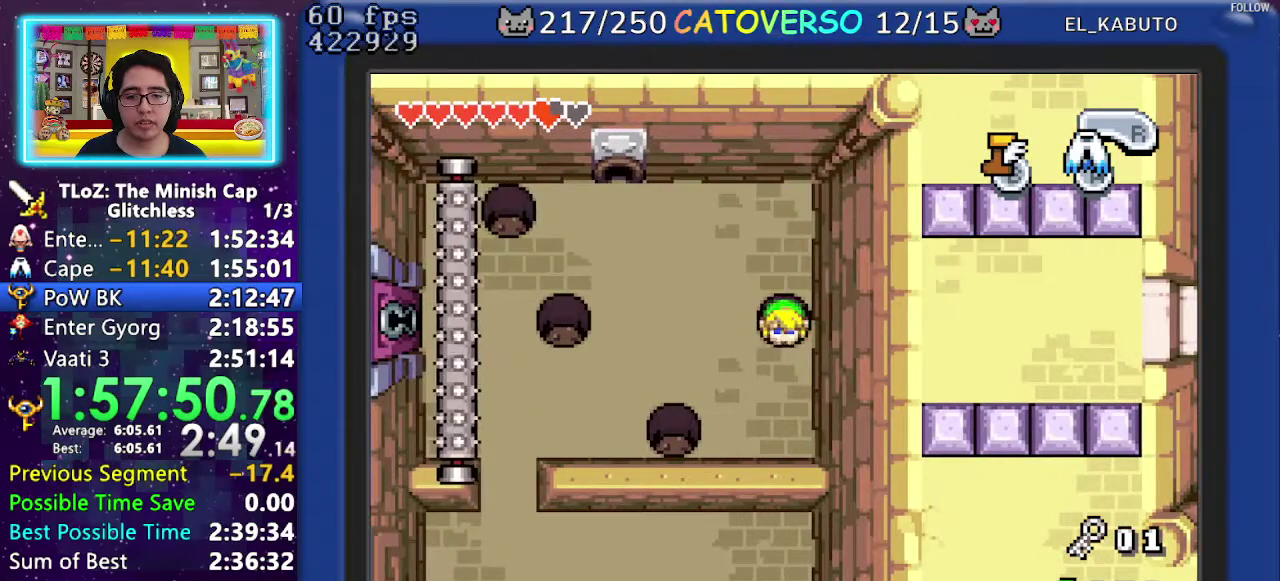
{"buttons": ["DPAD_LEFT"], "events": [[350, "DPAD_DOWN", "up"]]}
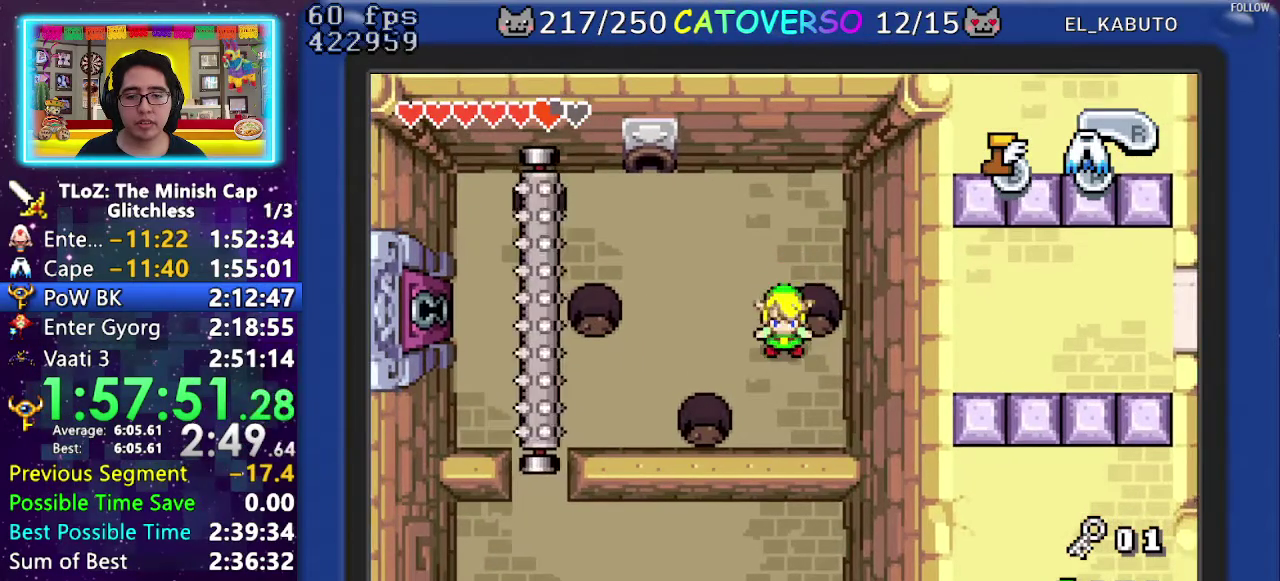
{"buttons": ["A", "DPAD_LEFT"], "events": [[133, "A", "down"]]}
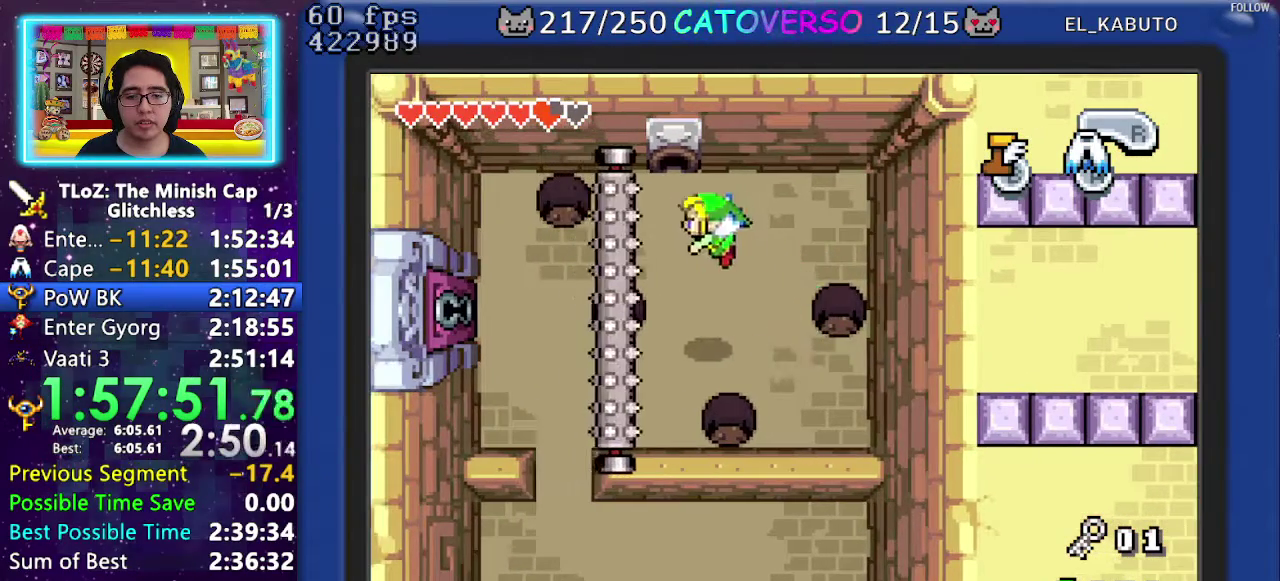
{"buttons": ["DPAD_LEFT"], "events": [[50, "A", "up"]]}
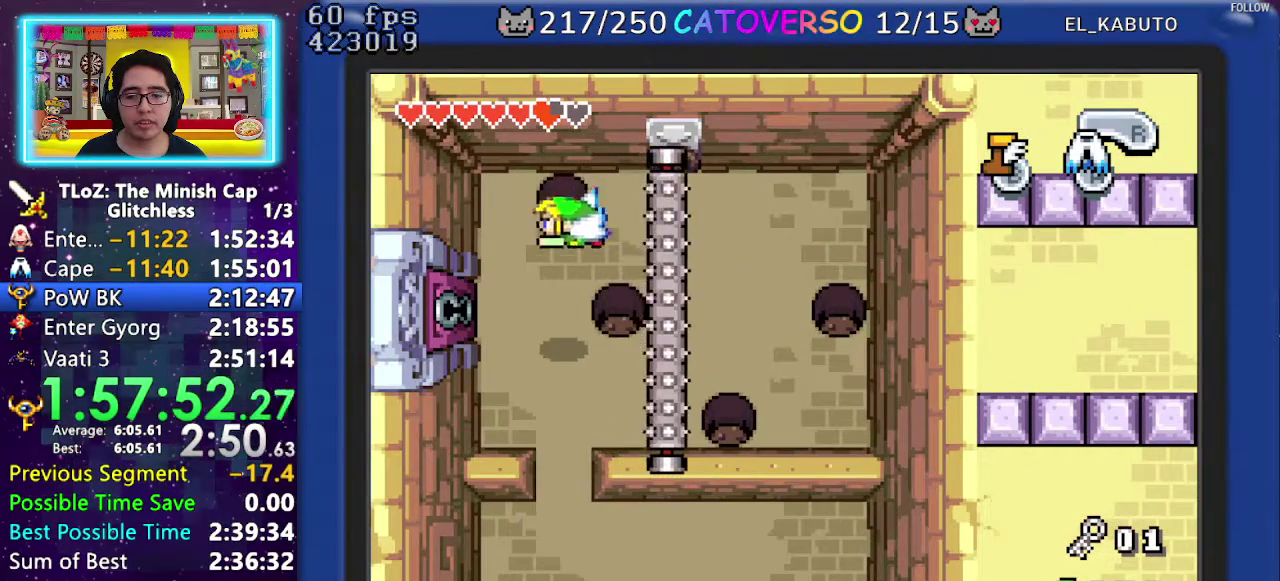
{"buttons": ["DPAD_LEFT"], "events": [[100, "DPAD_UP", "down"], [250, "DPAD_UP", "up"], [367, "R1", "down"], [483, "R1", "up"]]}
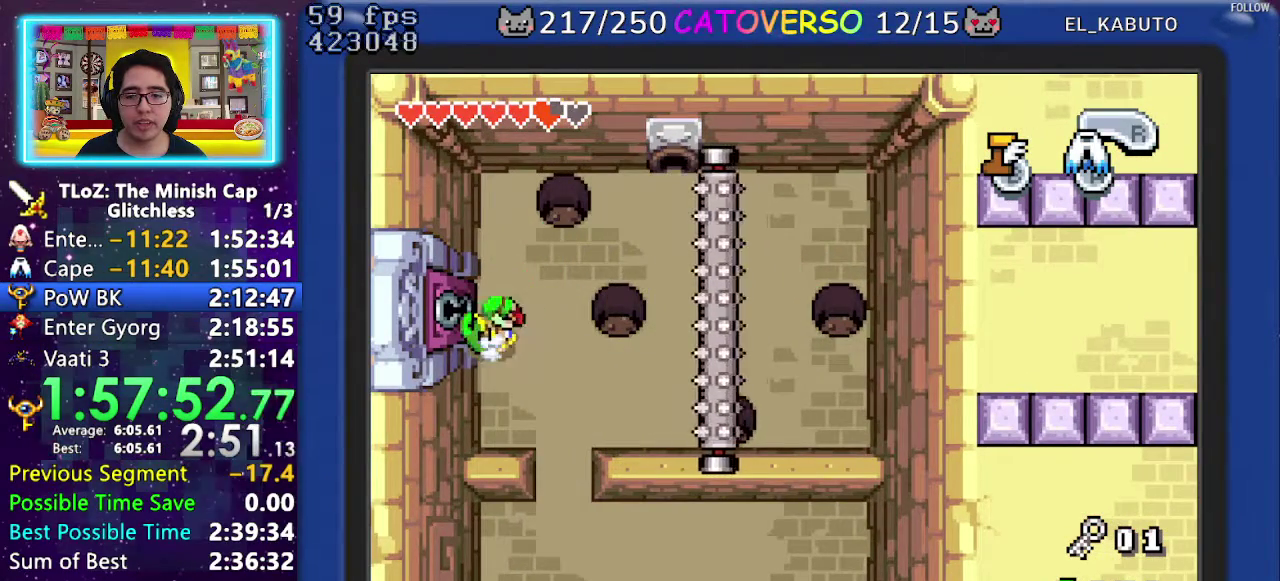
{"buttons": ["R1", "DPAD_LEFT"], "events": [[67, "DPAD_UP", "down"], [433, "R1", "down"], [483, "DPAD_UP", "up"]]}
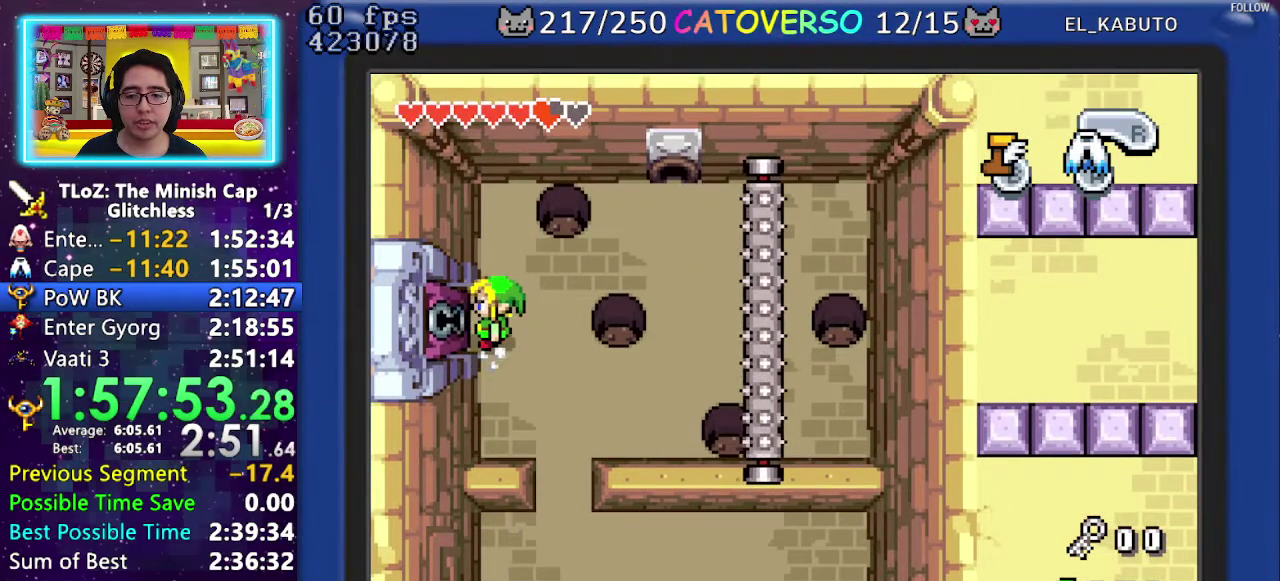
{"buttons": ["R1", "DPAD_LEFT"], "events": [[33, "R1", "up"], [300, "R1", "down"], [383, "R1", "up"], [433, "R1", "down"]]}
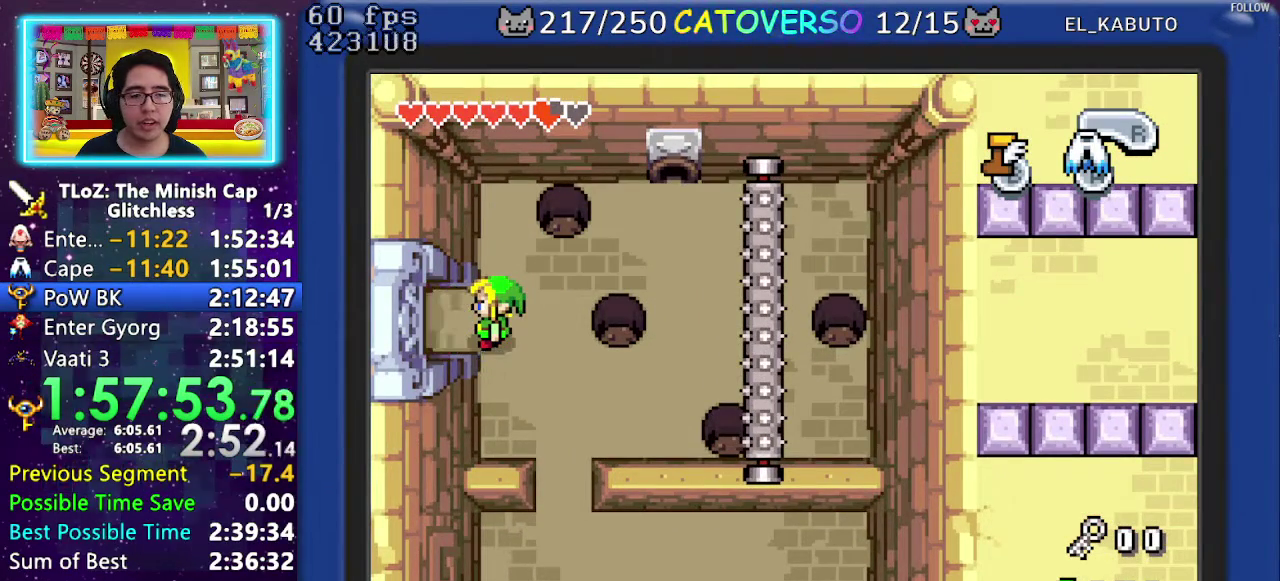
{"buttons": ["DPAD_LEFT"], "events": [[17, "R1", "up"], [100, "R1", "down"], [183, "R1", "up"], [250, "R1", "down"], [350, "R1", "up"], [400, "R1", "down"], [500, "R1", "up"]]}
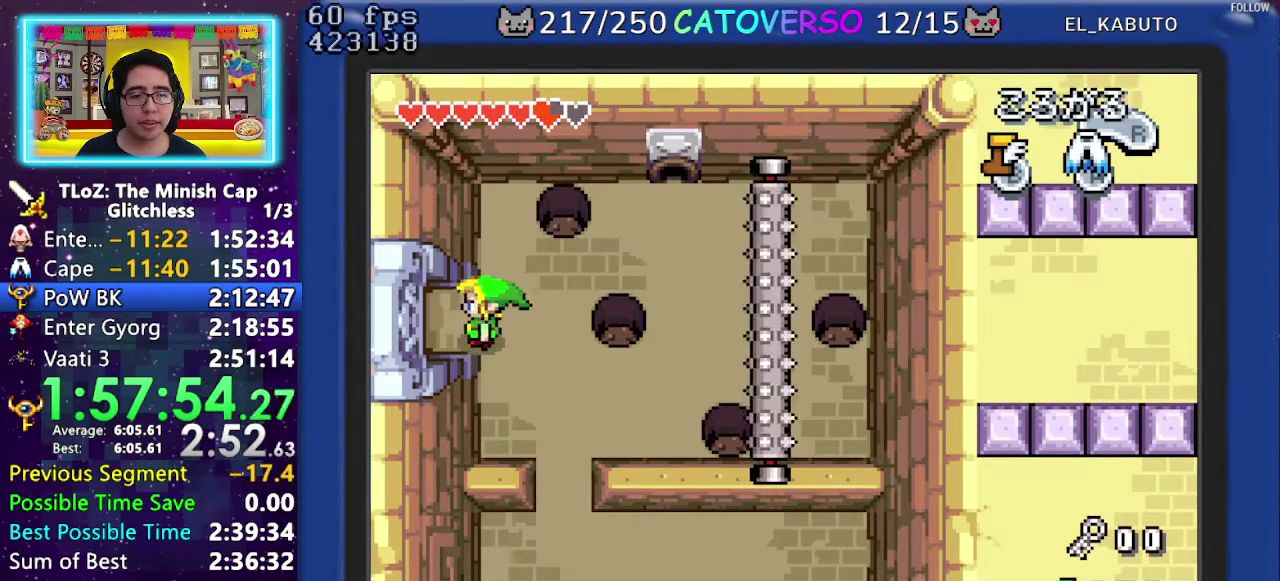
{"buttons": ["DPAD_LEFT"], "events": [[50, "R1", "down"], [167, "R1", "up"]]}
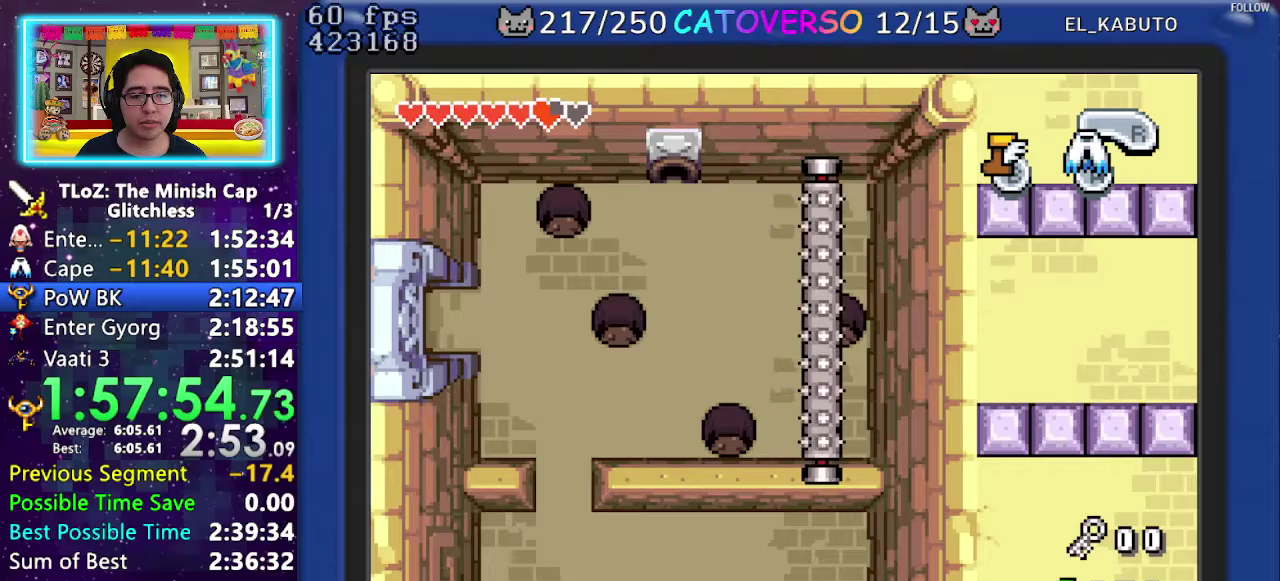
{"buttons": ["DPAD_LEFT"], "events": []}
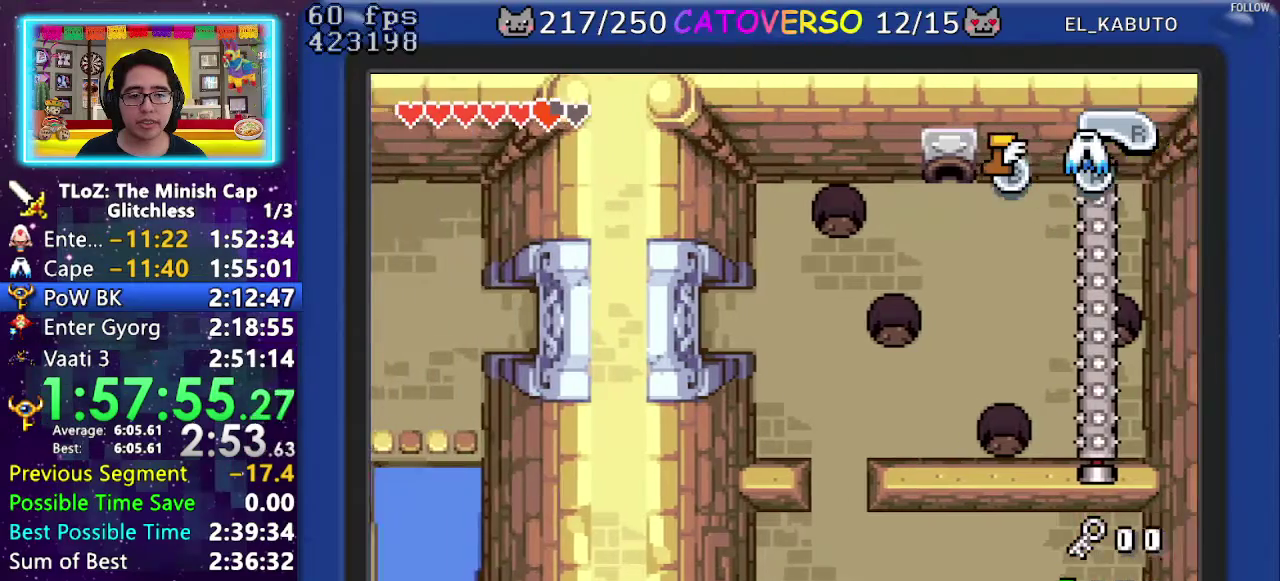
{"buttons": ["DPAD_LEFT"], "events": []}
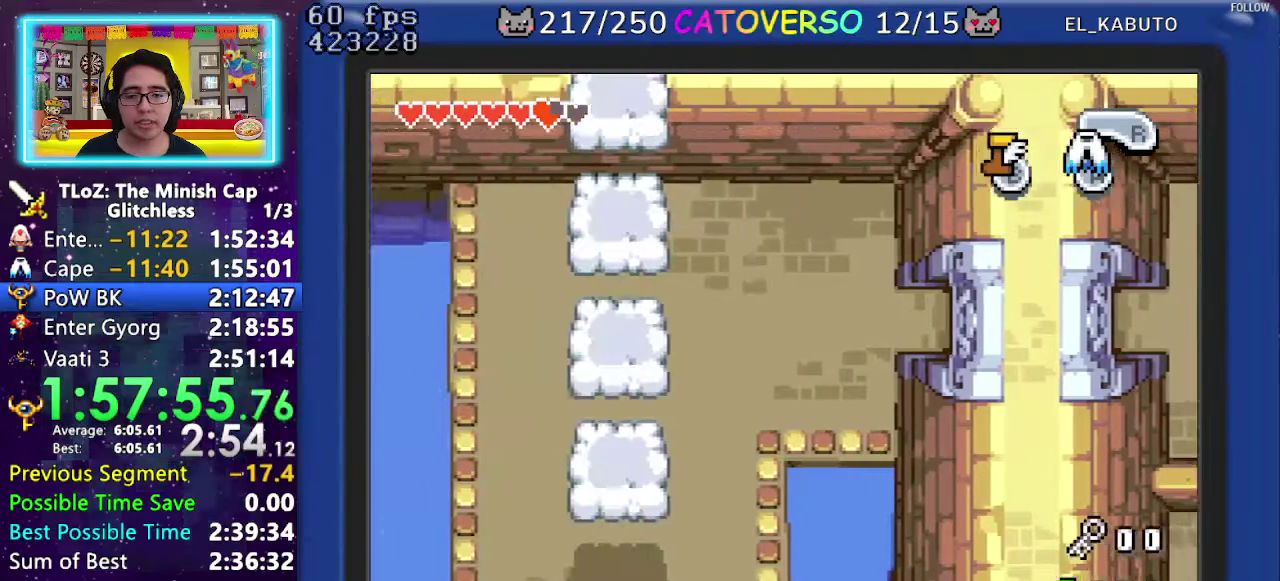
{"buttons": ["DPAD_LEFT"], "events": []}
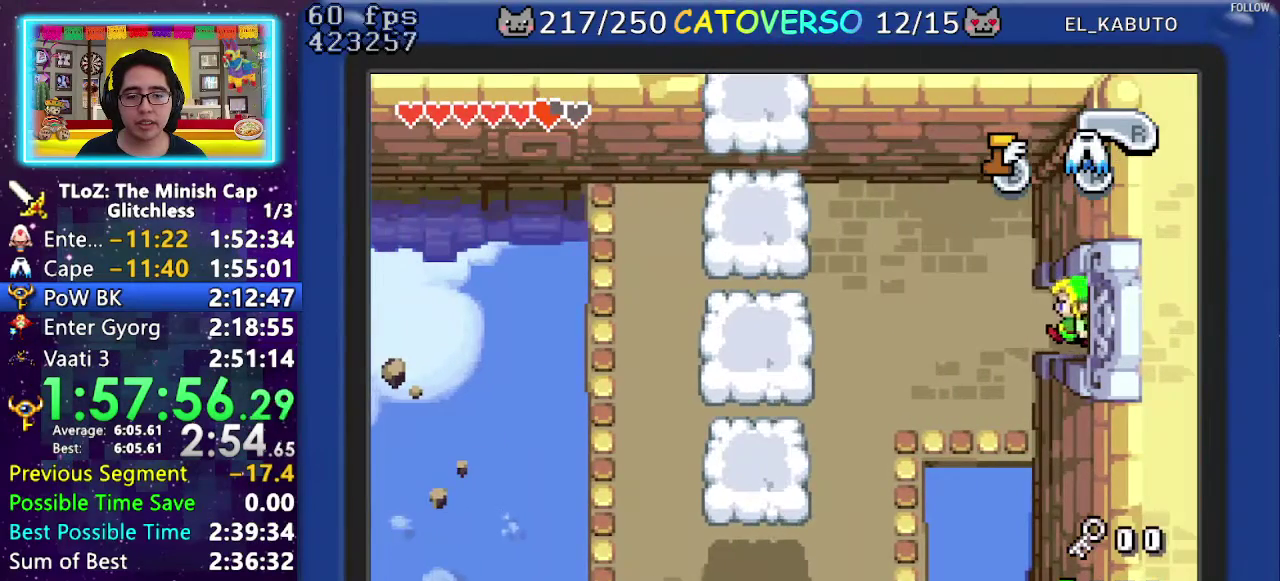
{"buttons": ["A", "DPAD_UP", "DPAD_LEFT"], "events": [[133, "DPAD_UP", "down"], [383, "A", "down"]]}
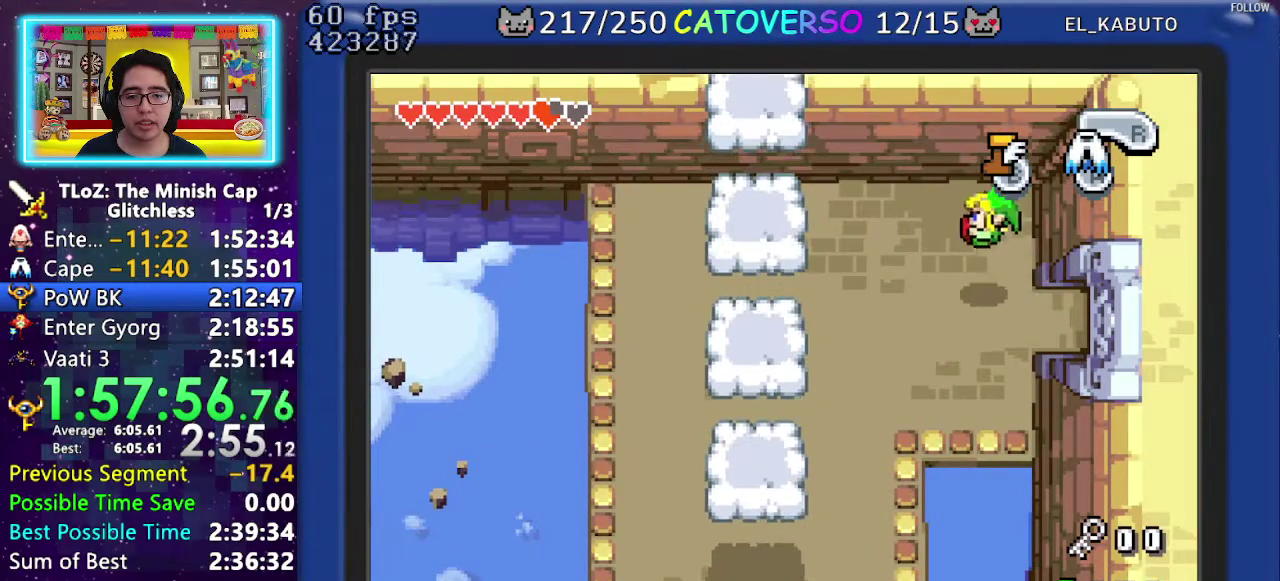
{"buttons": ["A", "DPAD_UP", "DPAD_LEFT"], "events": []}
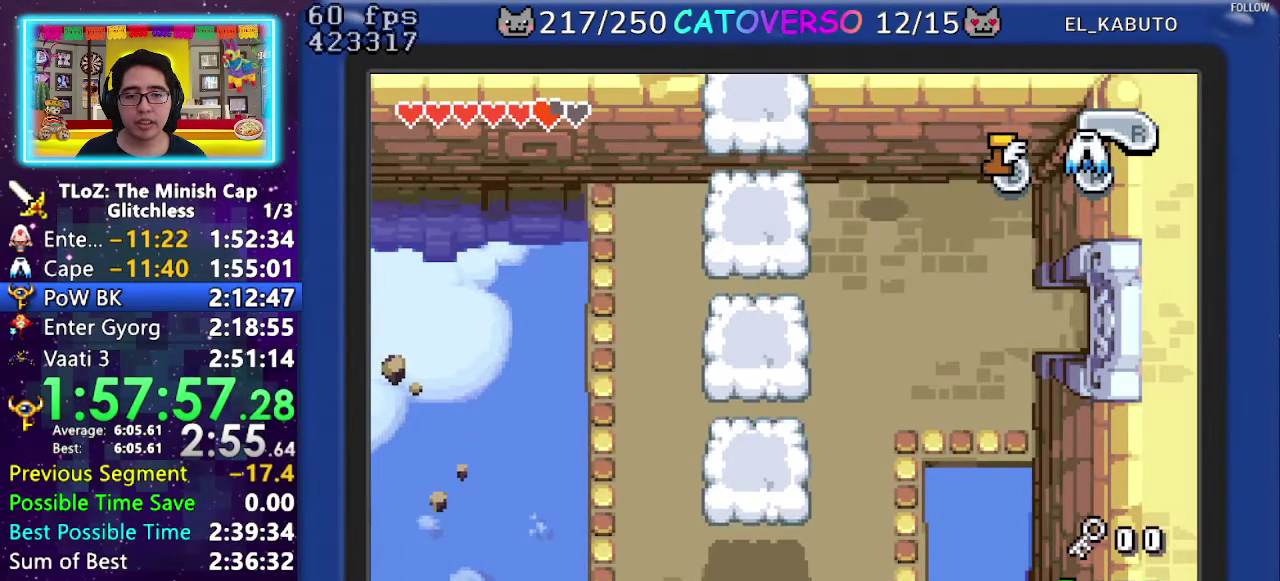
{"buttons": ["A", "DPAD_UP", "DPAD_LEFT"], "events": []}
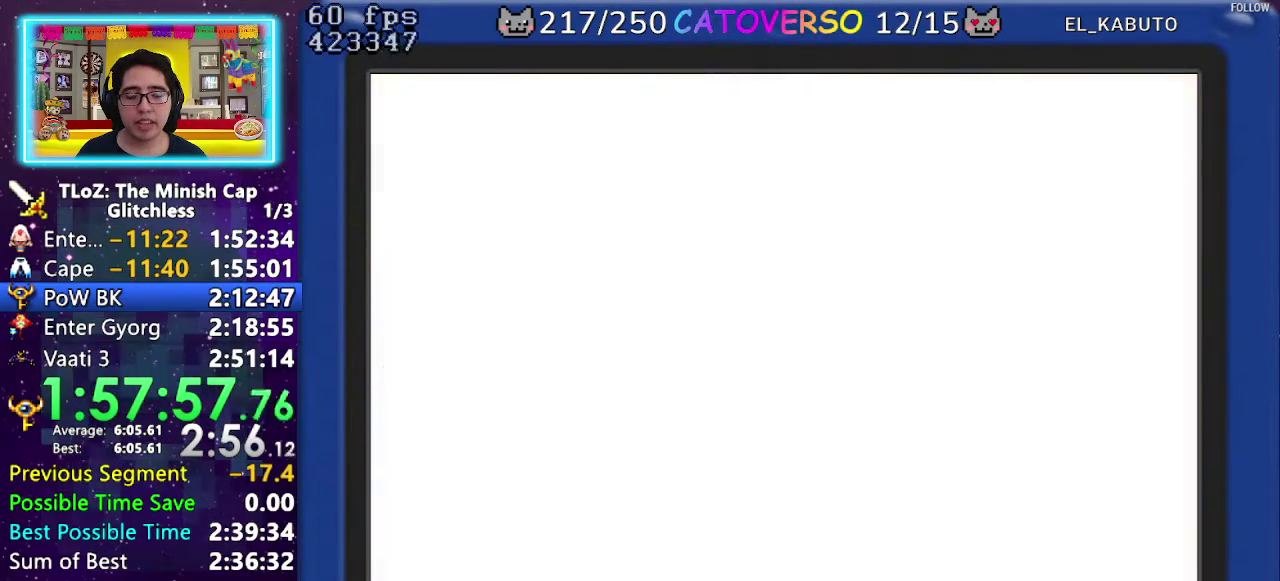
{"buttons": [], "events": [[67, "A", "up"], [150, "DPAD_LEFT", "up"], [183, "DPAD_UP", "up"]]}
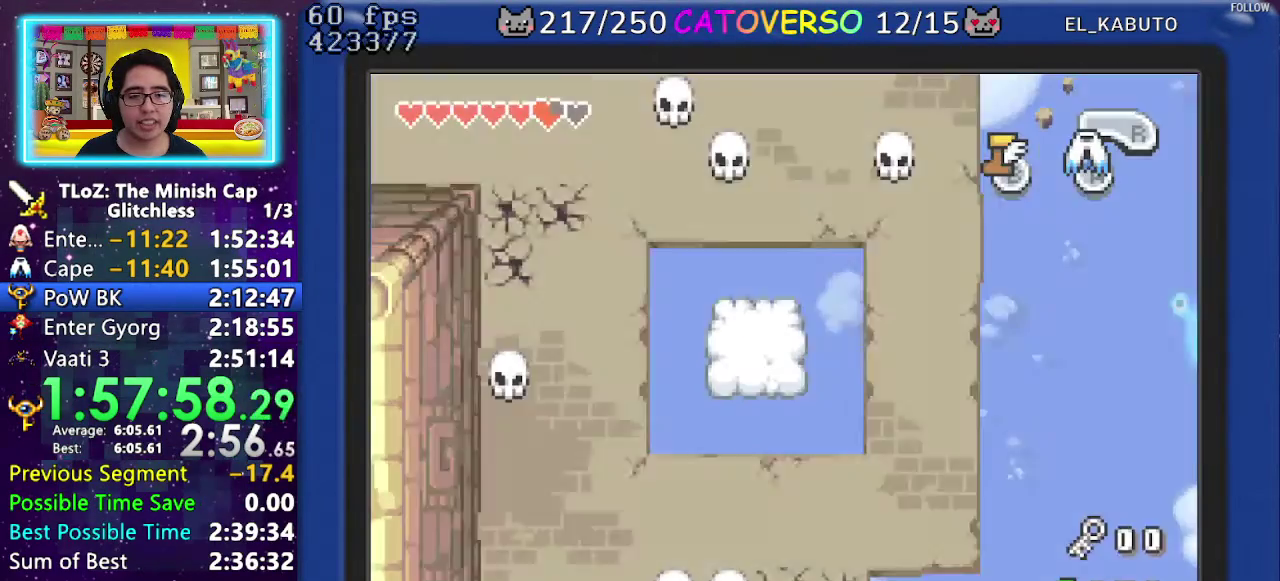
{"buttons": ["DPAD_UP", "DPAD_LEFT"], "events": [[167, "DPAD_LEFT", "down"], [200, "DPAD_UP", "down"]]}
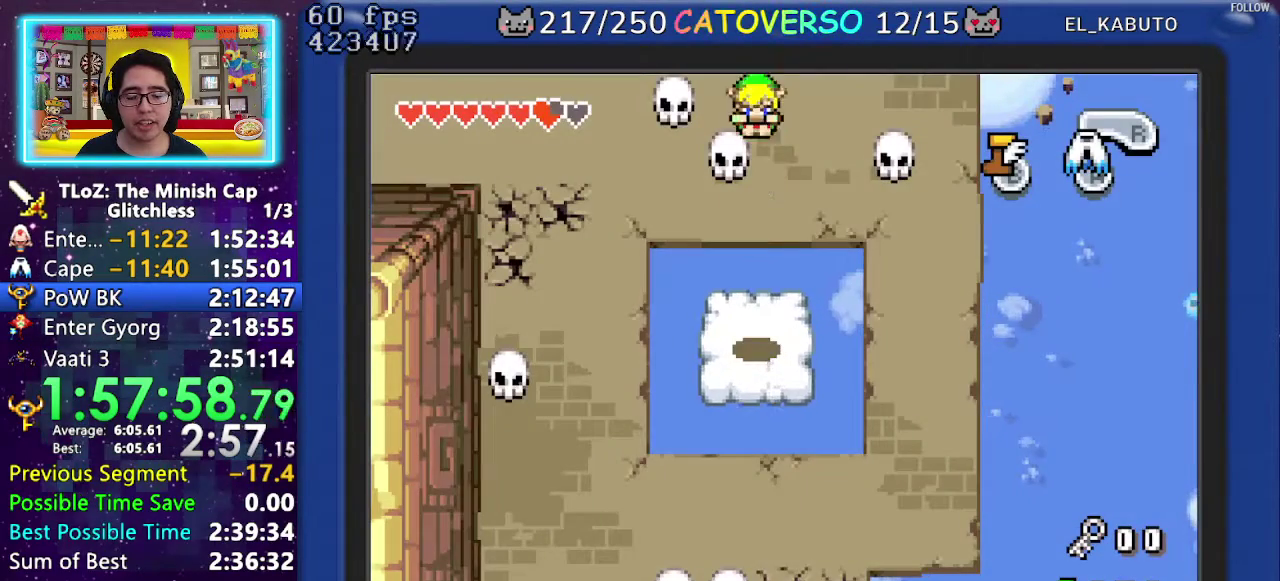
{"buttons": ["DPAD_LEFT"], "events": [[183, "DPAD_UP", "up"]]}
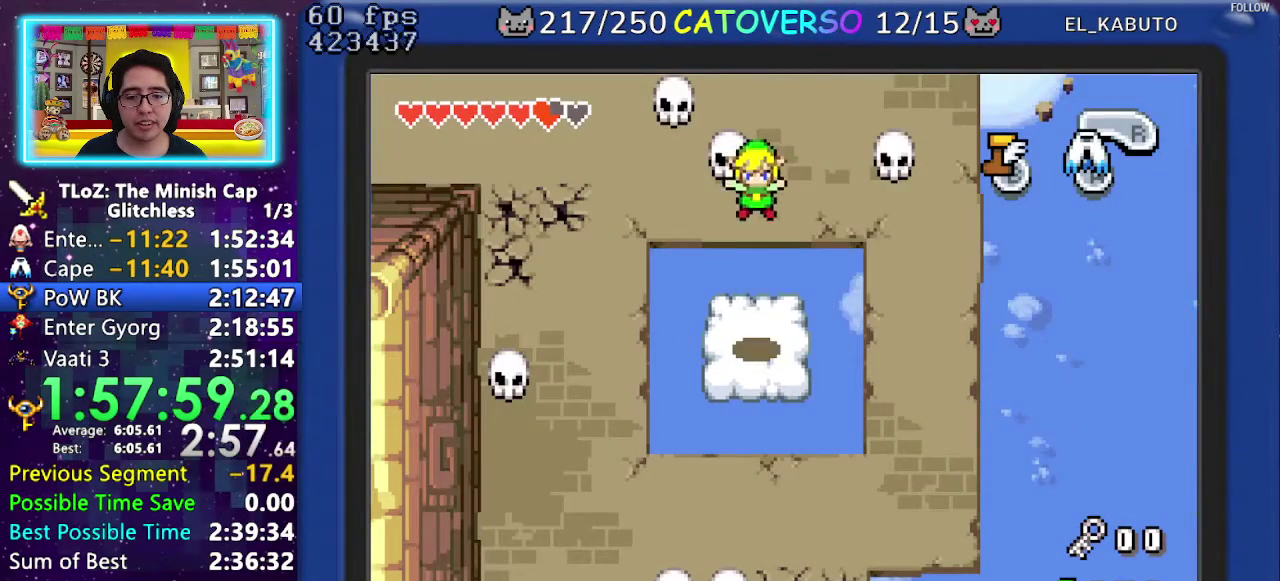
{"buttons": ["A", "DPAD_UP", "DPAD_LEFT"], "events": [[67, "DPAD_UP", "down"], [317, "A", "down"]]}
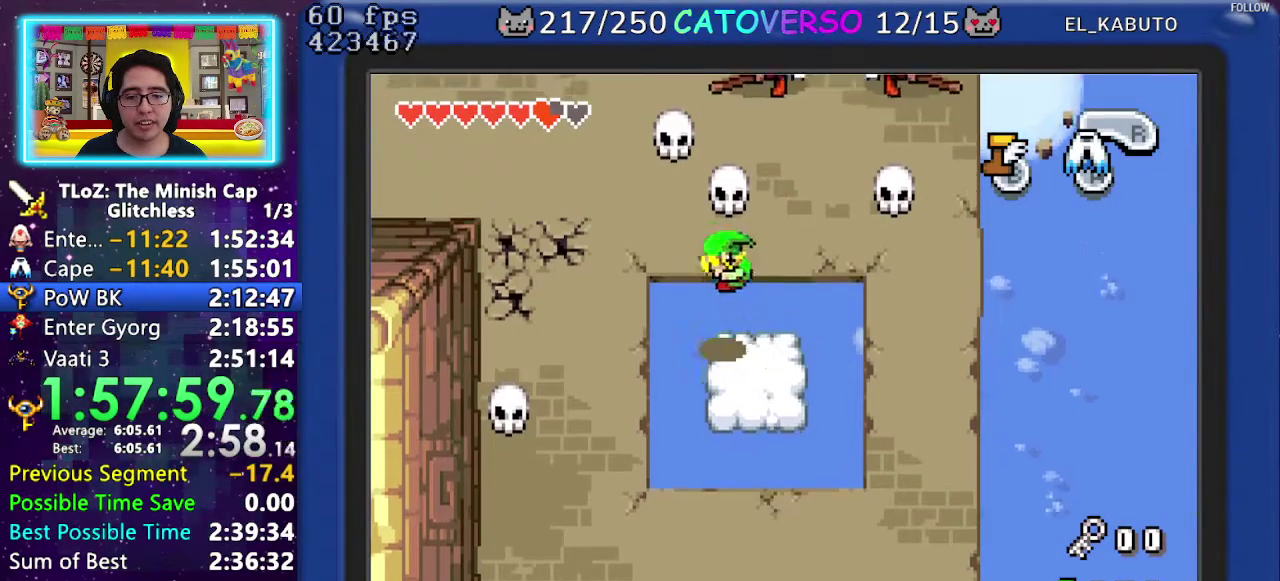
{"buttons": ["DPAD_UP", "DPAD_LEFT"], "events": [[383, "A", "up"]]}
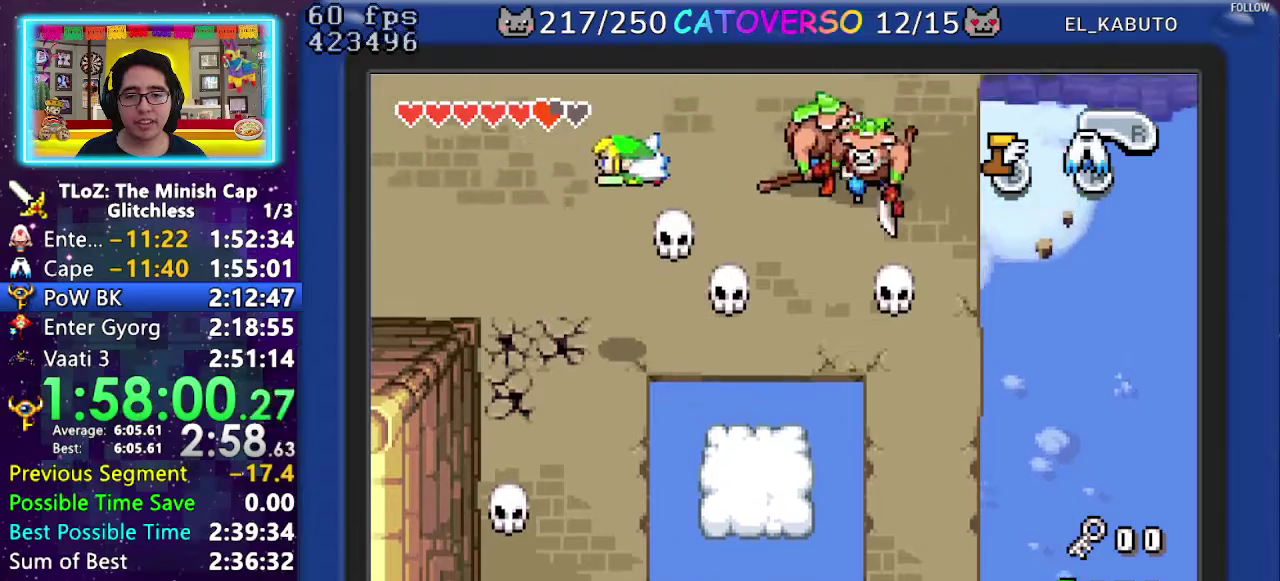
{"buttons": ["DPAD_UP", "DPAD_LEFT"], "events": []}
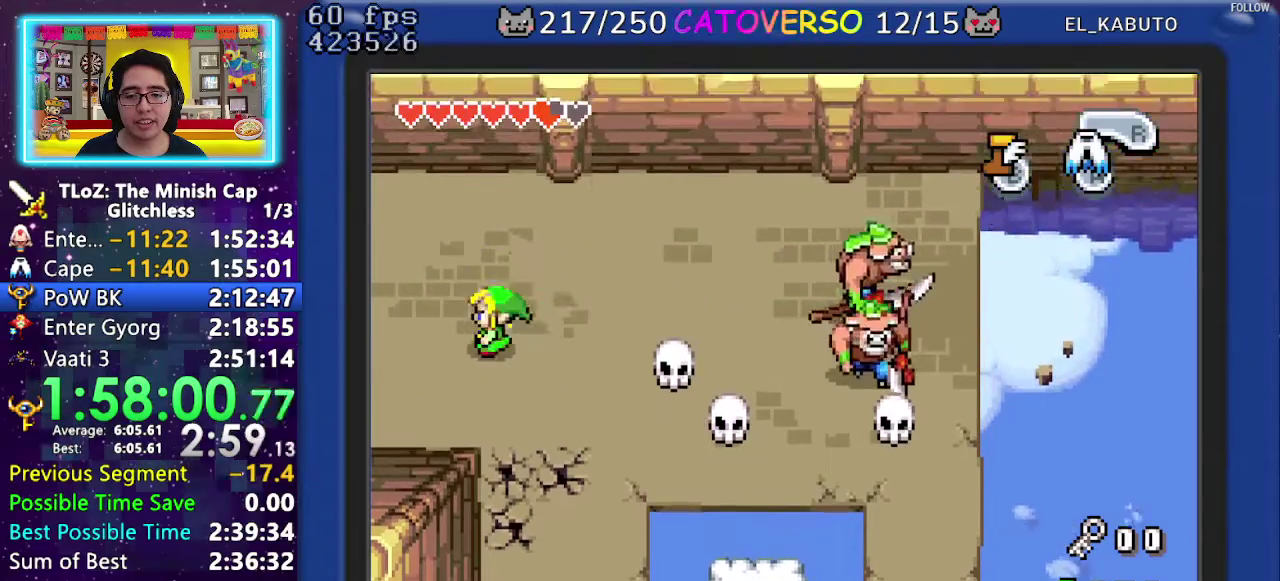
{"buttons": ["B", "DPAD_UP", "DPAD_LEFT"], "events": [[150, "B", "down"]]}
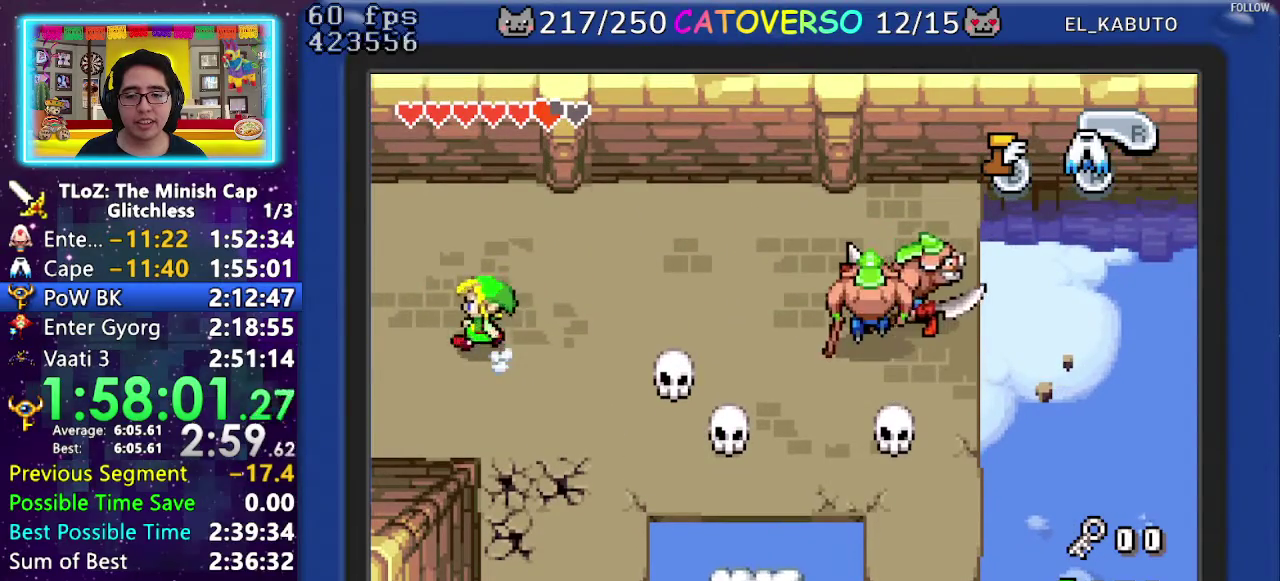
{"buttons": ["B"], "events": [[333, "DPAD_UP", "up"], [500, "DPAD_LEFT", "up"]]}
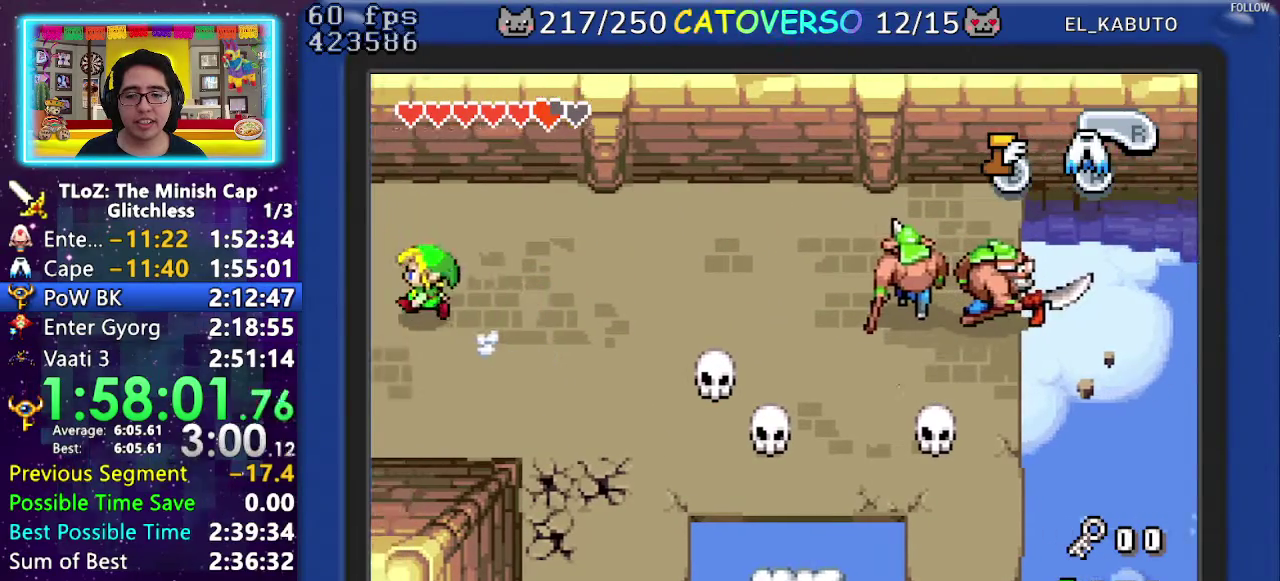
{"buttons": ["B"], "events": []}
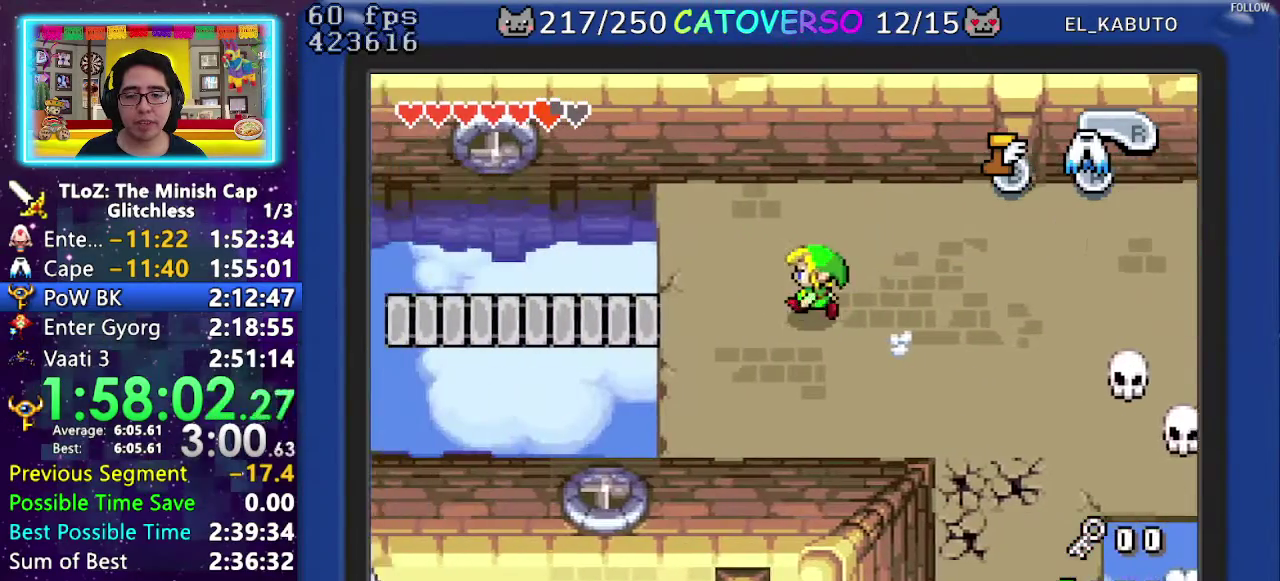
{"buttons": ["B"], "events": []}
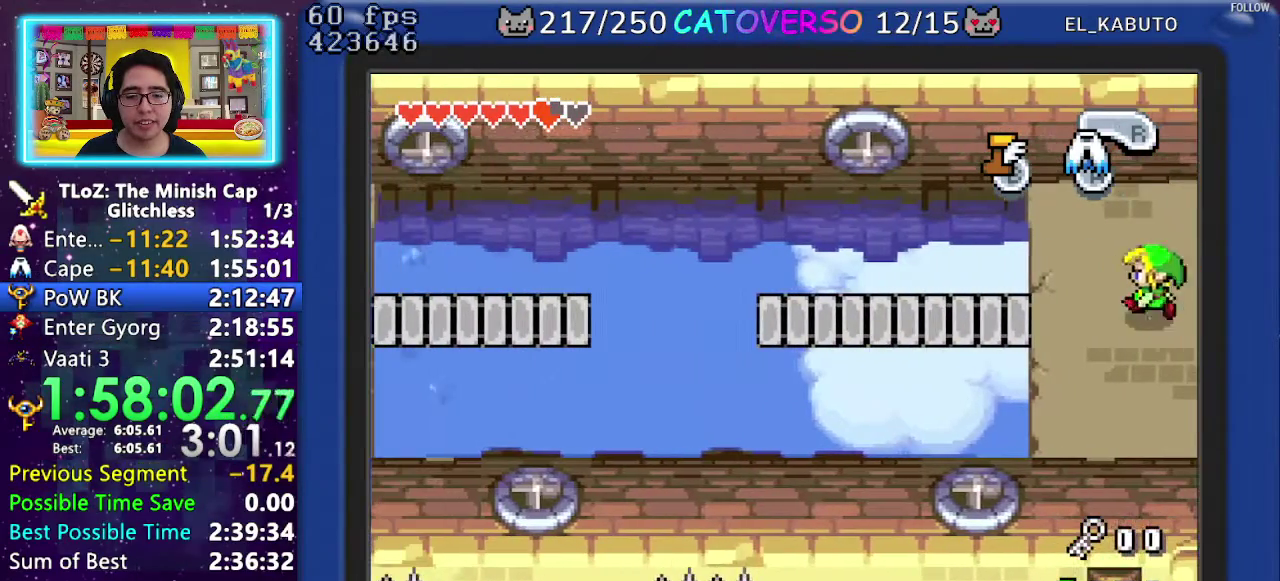
{"buttons": ["B", "DPAD_LEFT"], "events": [[350, "DPAD_LEFT", "down"]]}
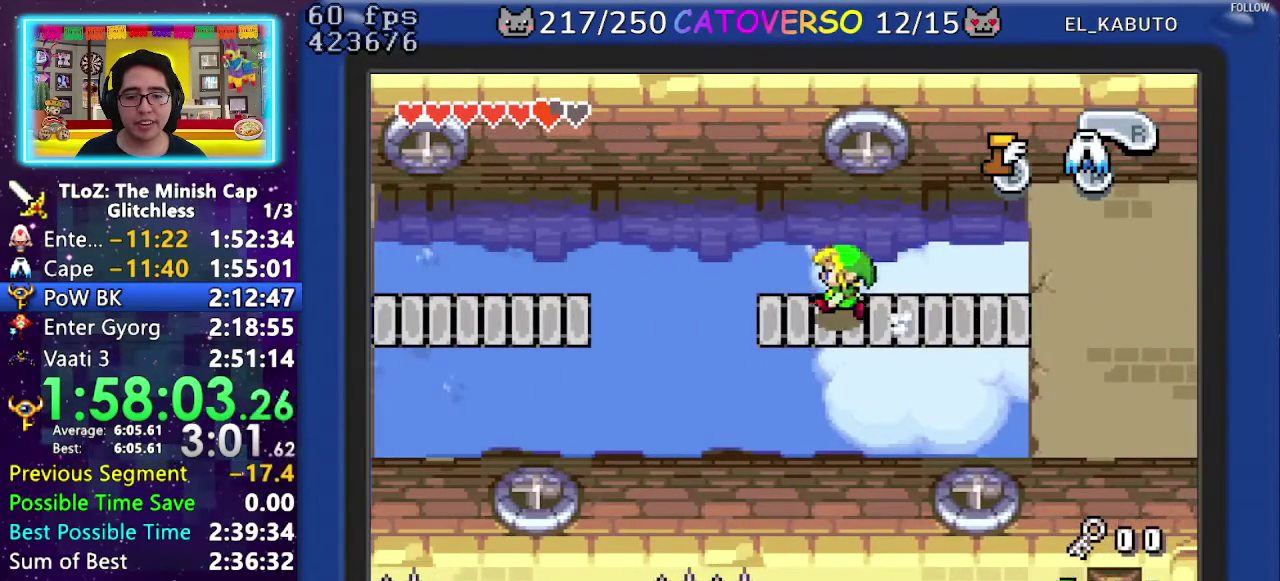
{"buttons": ["DPAD_LEFT"], "events": [[17, "B", "up"], [67, "A", "down"], [233, "A", "up"]]}
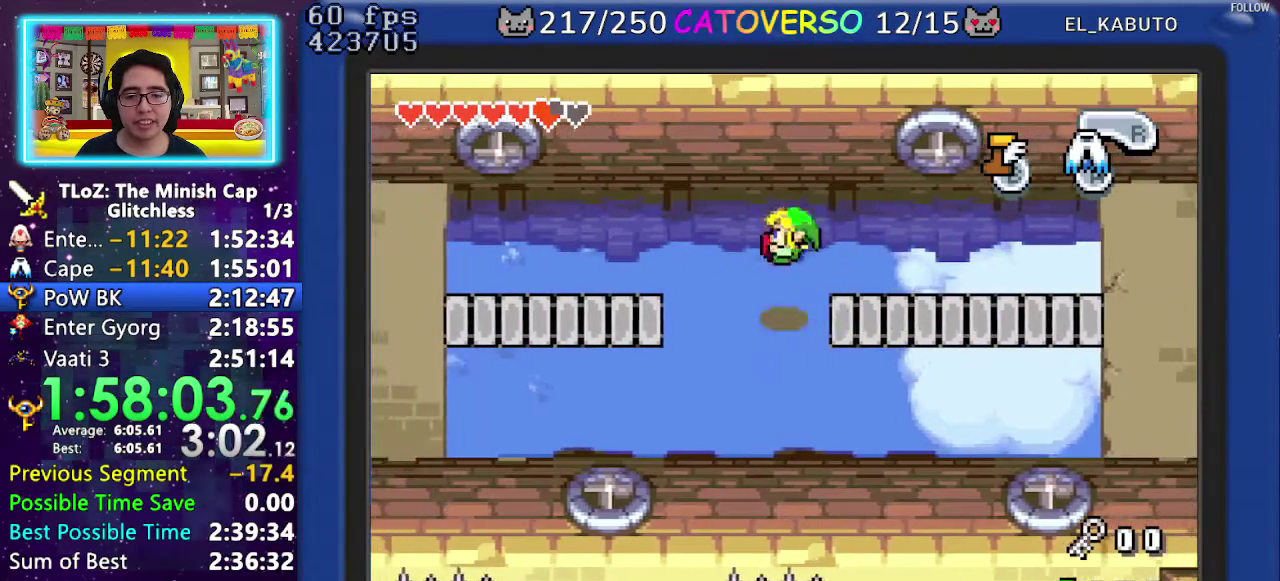
{"buttons": ["A", "DPAD_LEFT"], "events": [[50, "A", "down"]]}
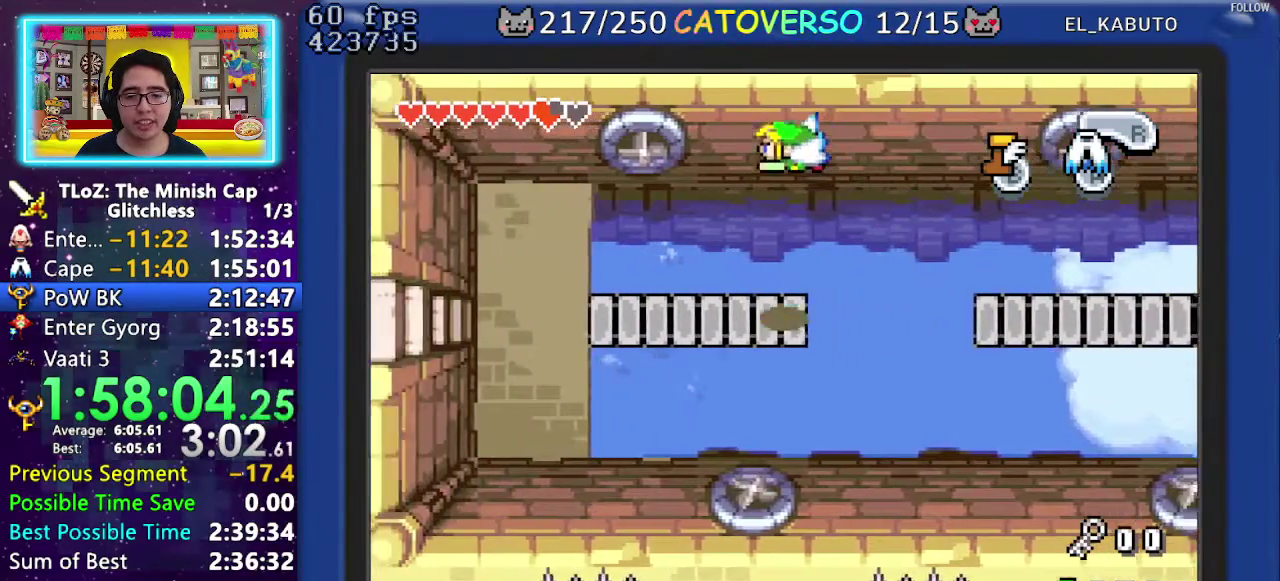
{"buttons": ["DPAD_LEFT"], "events": [[450, "A", "up"]]}